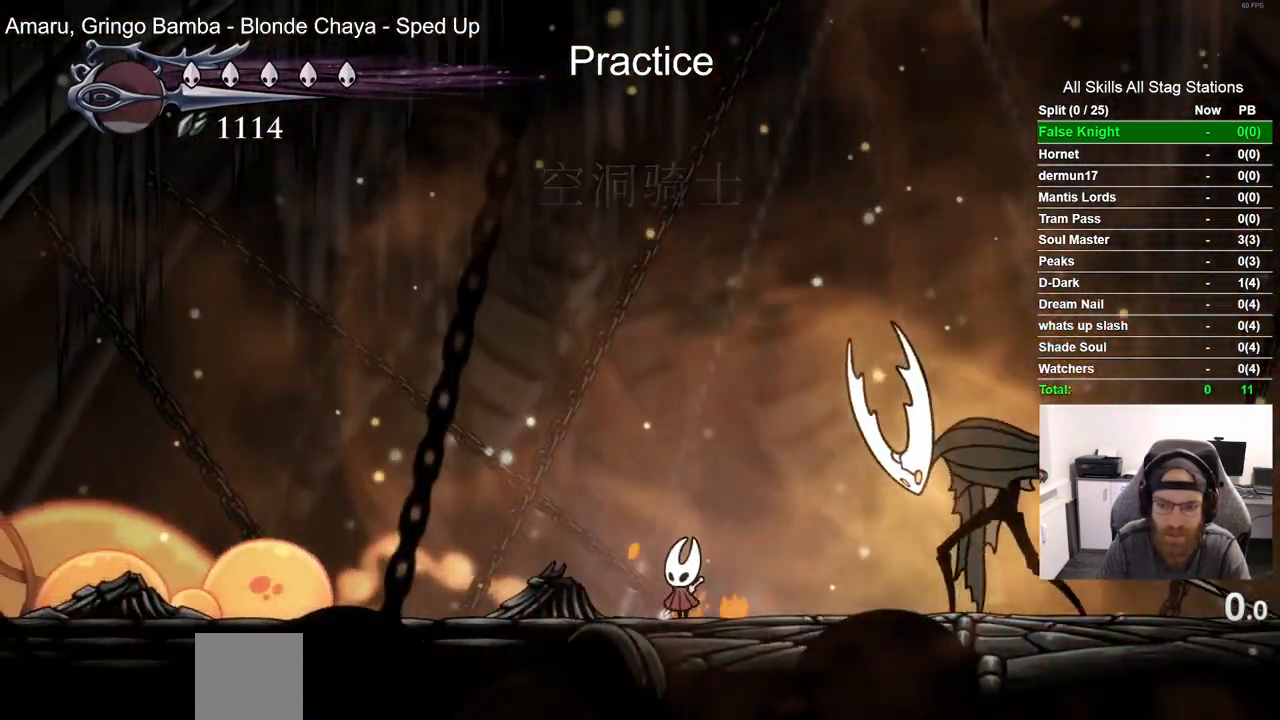
Gameplay with a controller (PlayStation layout); each line is a JSON object with the inputs held at the frame after it (dt_ms = milliseconds from this image to that frame). "events" lists button and stick changes between this image and that frame as [ms after this image, input, new state], when the widget could be followed in between.
{"dt_ms": 500, "buttons": [], "left_stick": "center", "right_stick": "center", "events": [[433, "DPAD_RIGHT", "up"]]}
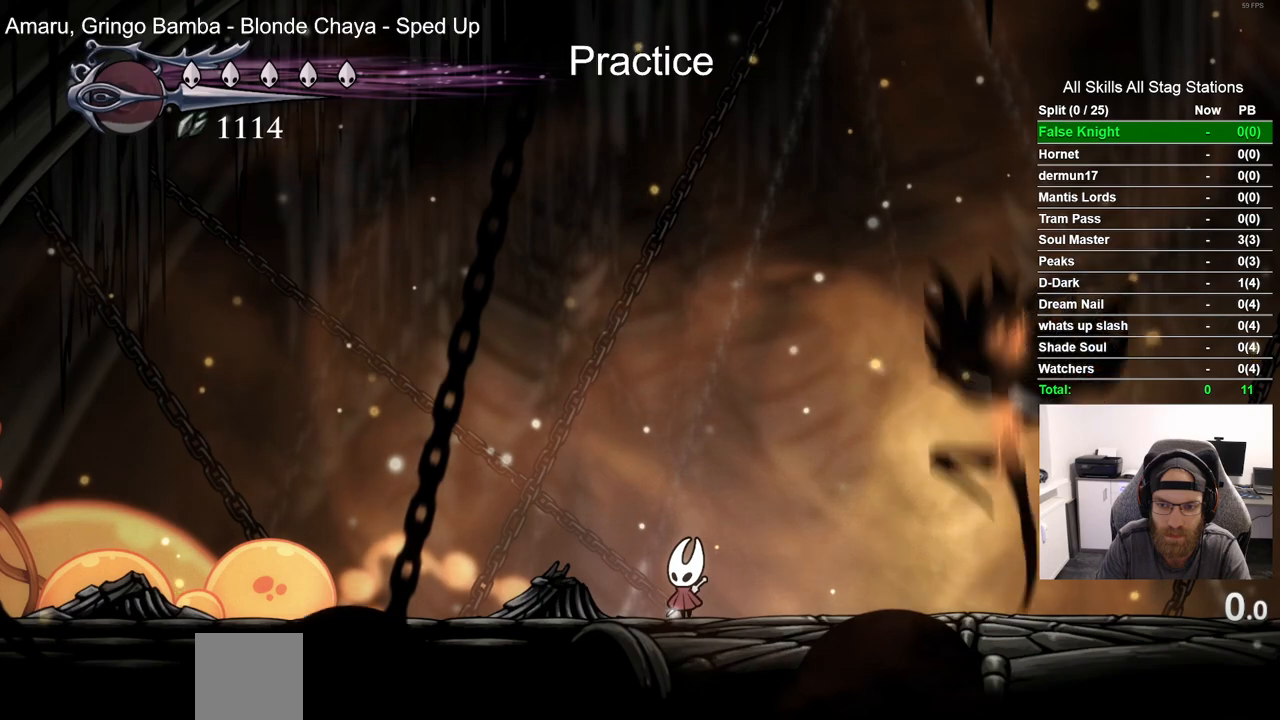
{"dt_ms": 500, "buttons": [], "left_stick": "center", "right_stick": "center", "events": []}
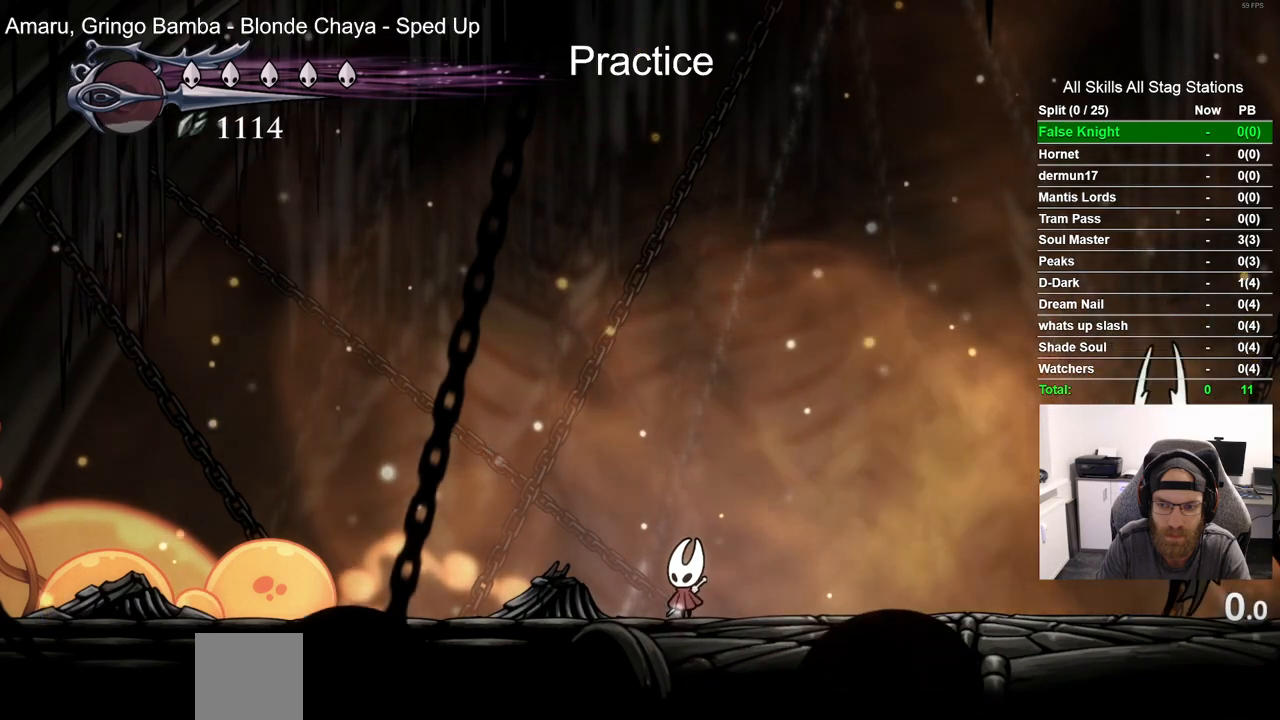
{"dt_ms": 500, "buttons": ["CROSS", "DPAD_RIGHT"], "left_stick": "center", "right_stick": "center", "events": [[83, "DPAD_RIGHT", "down"], [183, "CROSS", "down"]]}
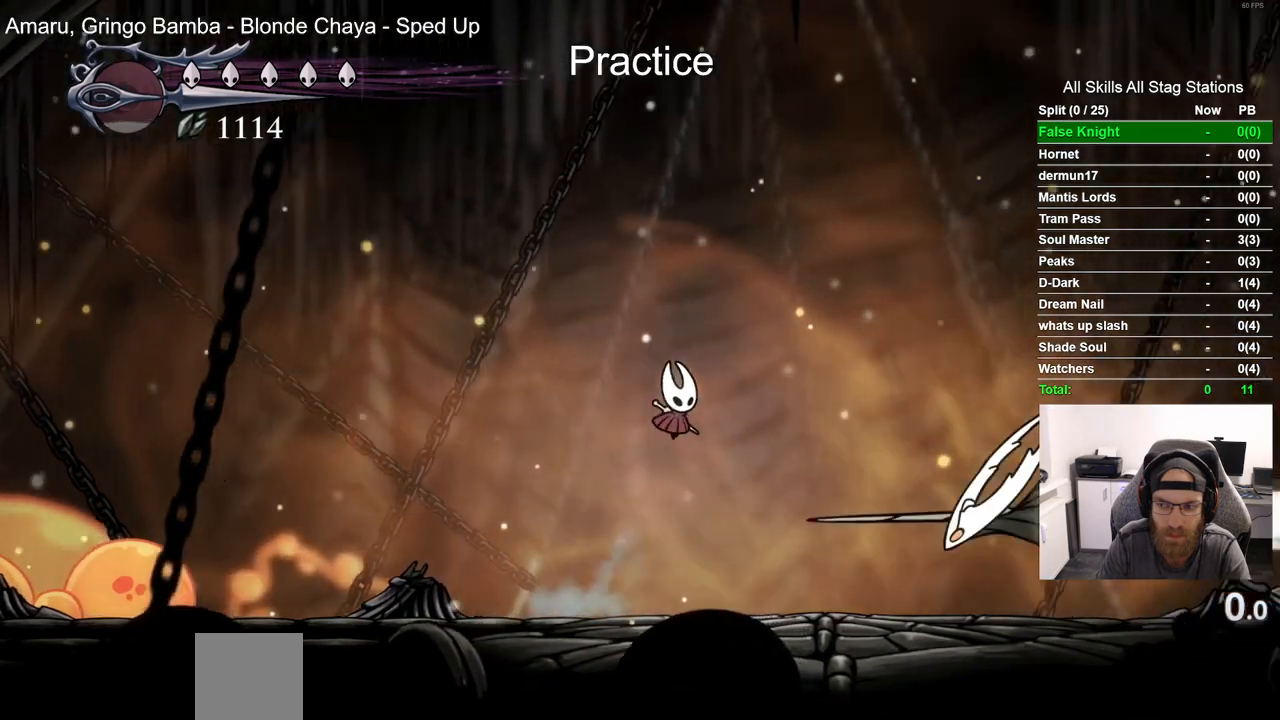
{"dt_ms": 500, "buttons": ["R1", "DPAD_LEFT"], "left_stick": "center", "right_stick": "center", "events": [[150, "DPAD_LEFT", "down"], [250, "CROSS", "up"], [250, "DPAD_RIGHT", "up"], [367, "R1", "down"]]}
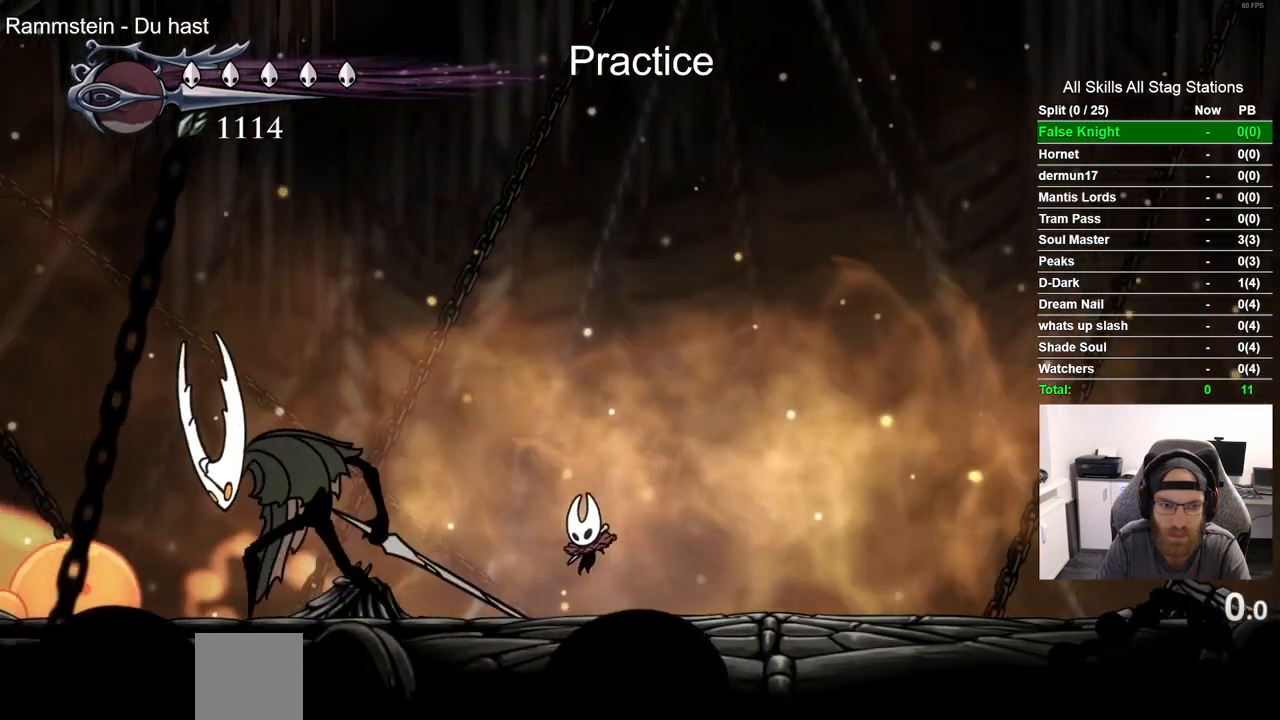
{"dt_ms": 500, "buttons": [], "left_stick": "center", "right_stick": "center", "events": [[17, "R1", "up"], [183, "DPAD_LEFT", "up"]]}
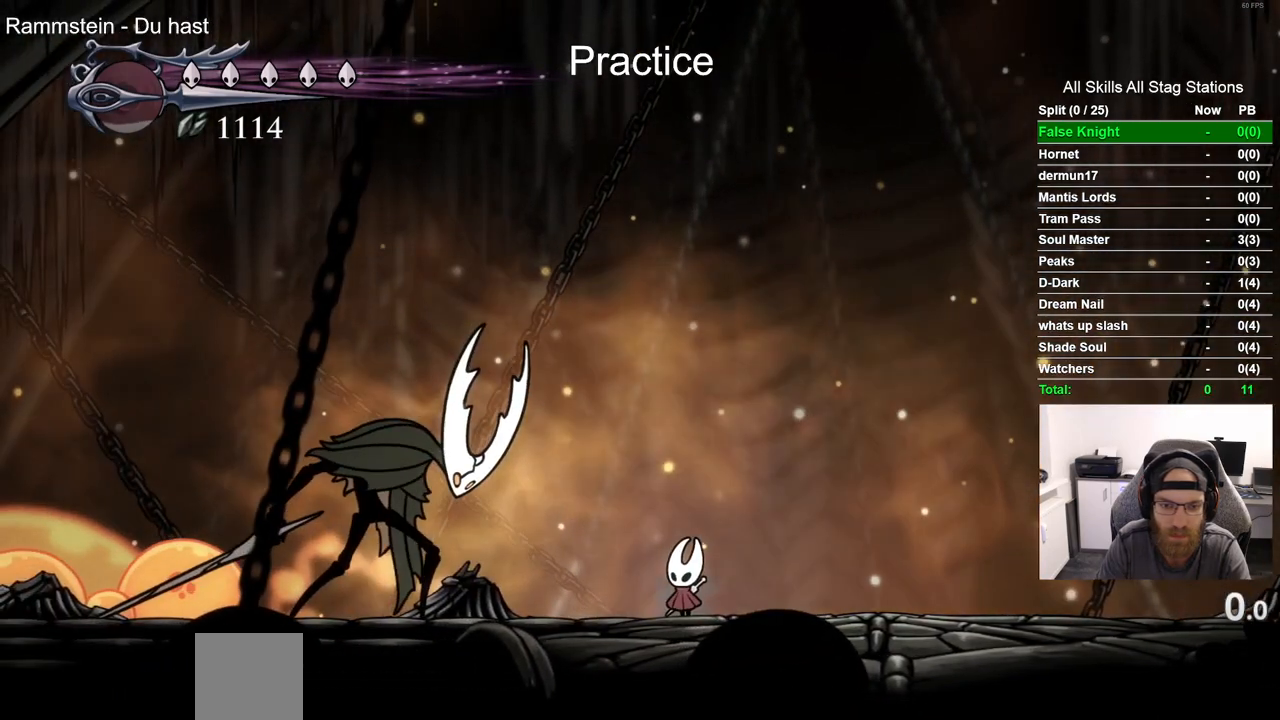
{"dt_ms": 500, "buttons": ["DPAD_RIGHT"], "left_stick": "center", "right_stick": "center", "events": [[67, "DPAD_RIGHT", "down"]]}
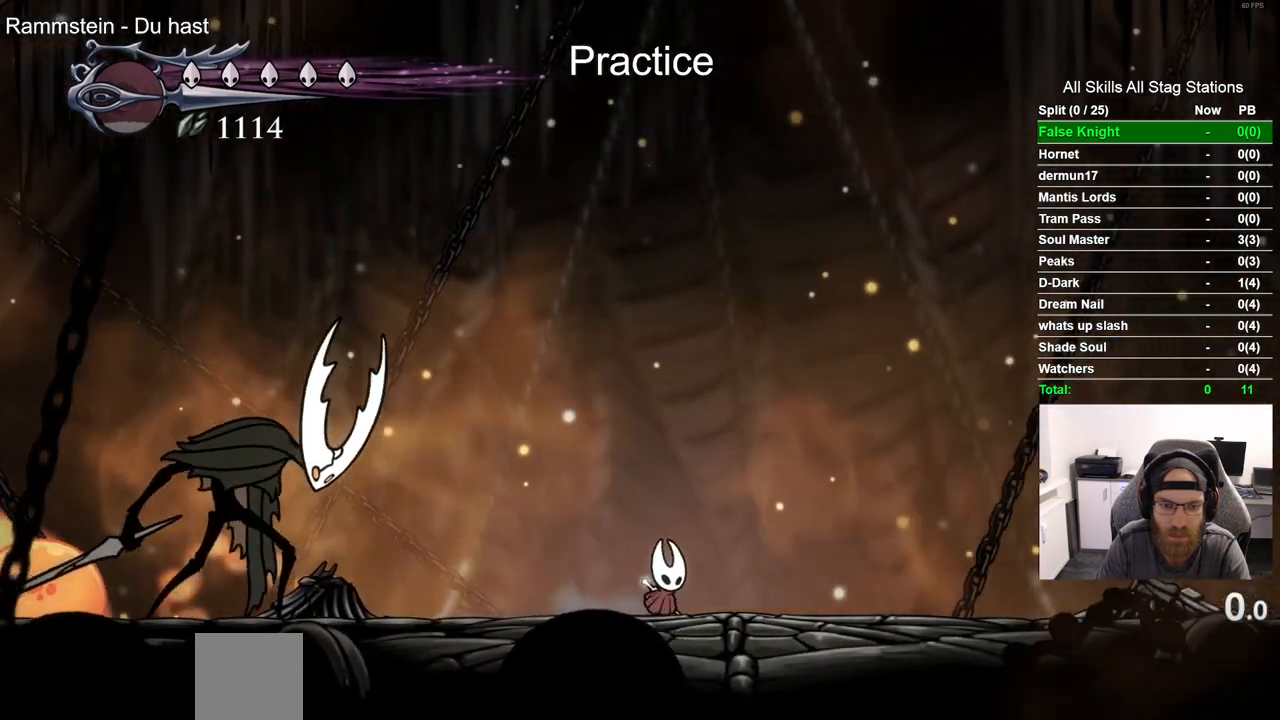
{"dt_ms": 500, "buttons": [], "left_stick": "center", "right_stick": "center"}
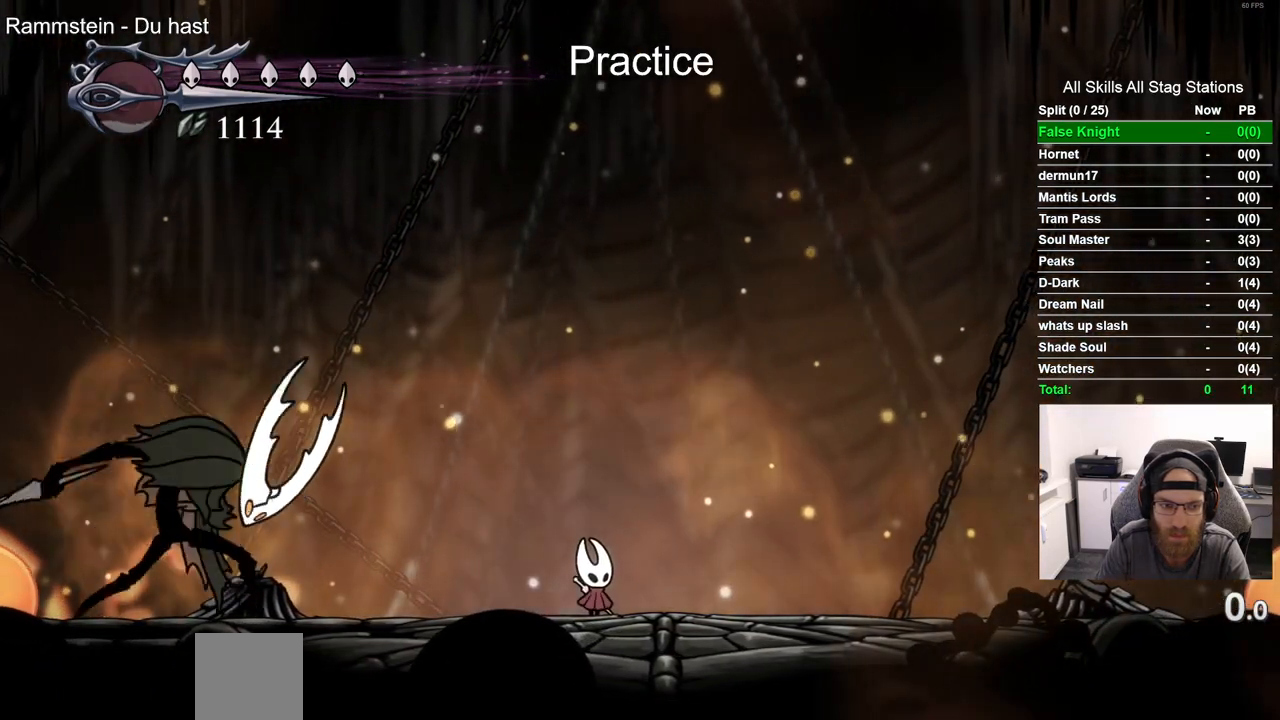
{"dt_ms": 500, "buttons": ["CROSS", "DPAD_DOWN"], "left_stick": "center", "right_stick": "center", "events": [[67, "DPAD_LEFT", "down"], [267, "DPAD_LEFT", "up"], [350, "CROSS", "down"], [350, "DPAD_RIGHT", "down"], [383, "DPAD_DOWN", "down"], [500, "DPAD_RIGHT", "up"]]}
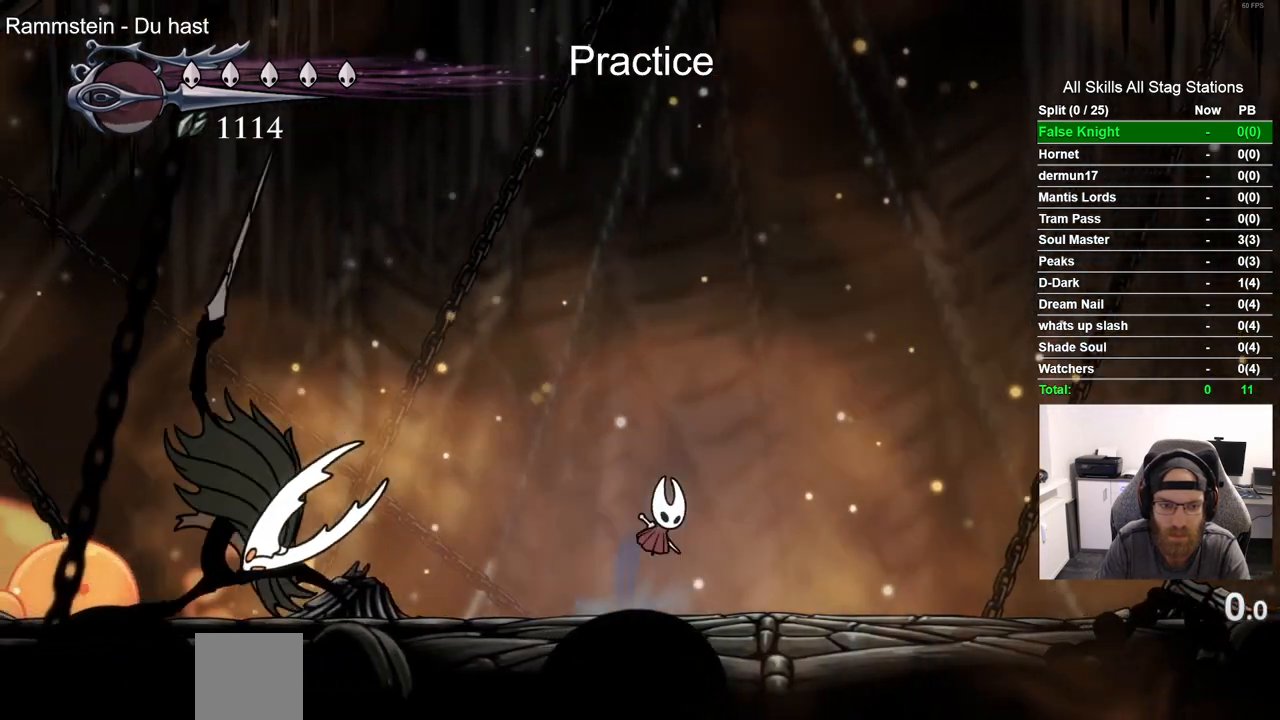
{"dt_ms": 500, "buttons": ["CROSS", "DPAD_DOWN", "DPAD_LEFT"], "left_stick": "center", "right_stick": "center", "events": [[183, "DPAD_LEFT", "down"], [300, "SQUARE", "down"], [500, "SQUARE", "up"]]}
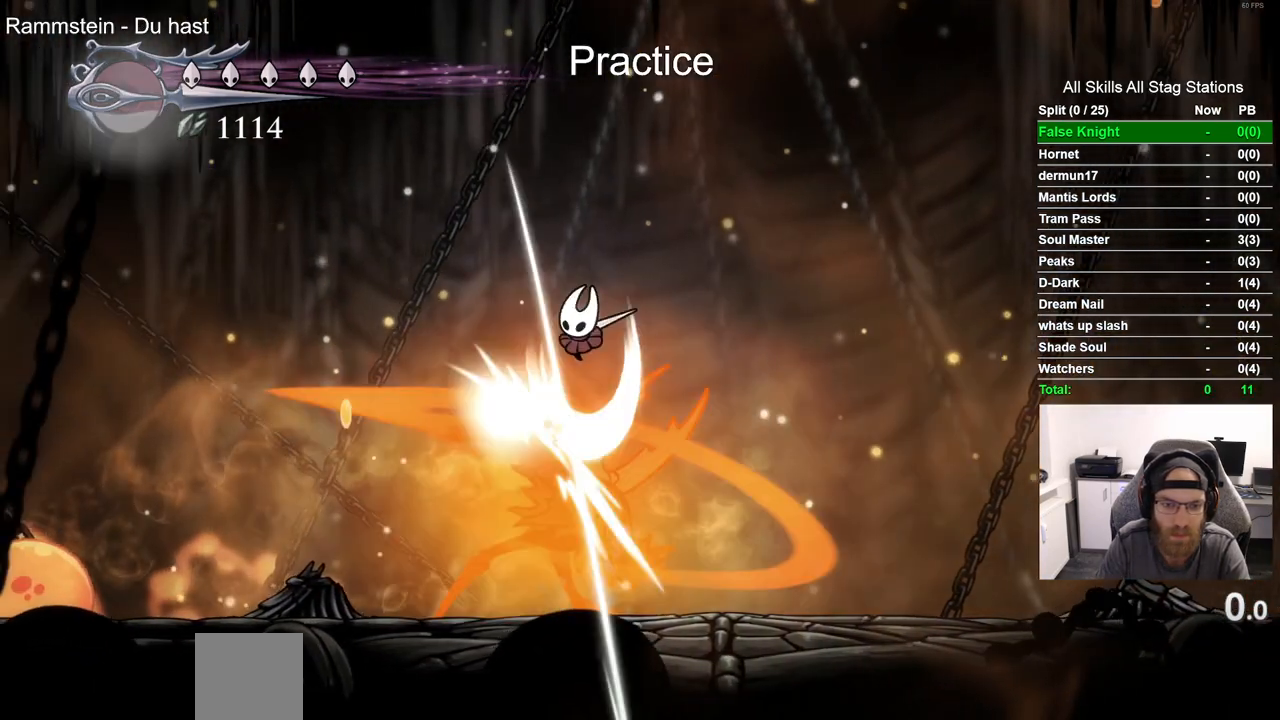
{"dt_ms": 500, "buttons": ["DPAD_LEFT"], "left_stick": "center", "right_stick": "center", "events": [[50, "DPAD_DOWN", "up"], [100, "CROSS", "up"]]}
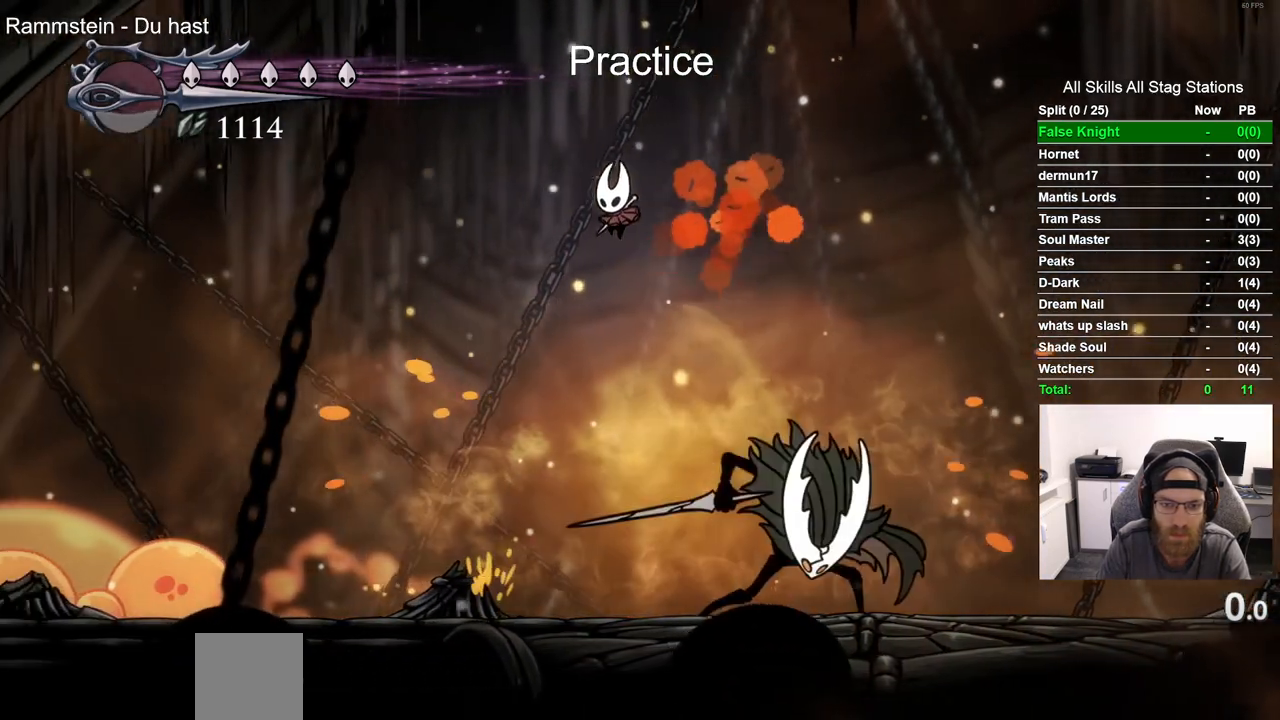
{"dt_ms": 500, "buttons": ["DPAD_LEFT"], "left_stick": "center", "right_stick": "center", "events": [[167, "DPAD_RIGHT", "down"], [200, "DPAD_LEFT", "up"], [300, "SQUARE", "down"], [383, "DPAD_LEFT", "down"], [433, "DPAD_RIGHT", "up"], [450, "SQUARE", "up"]]}
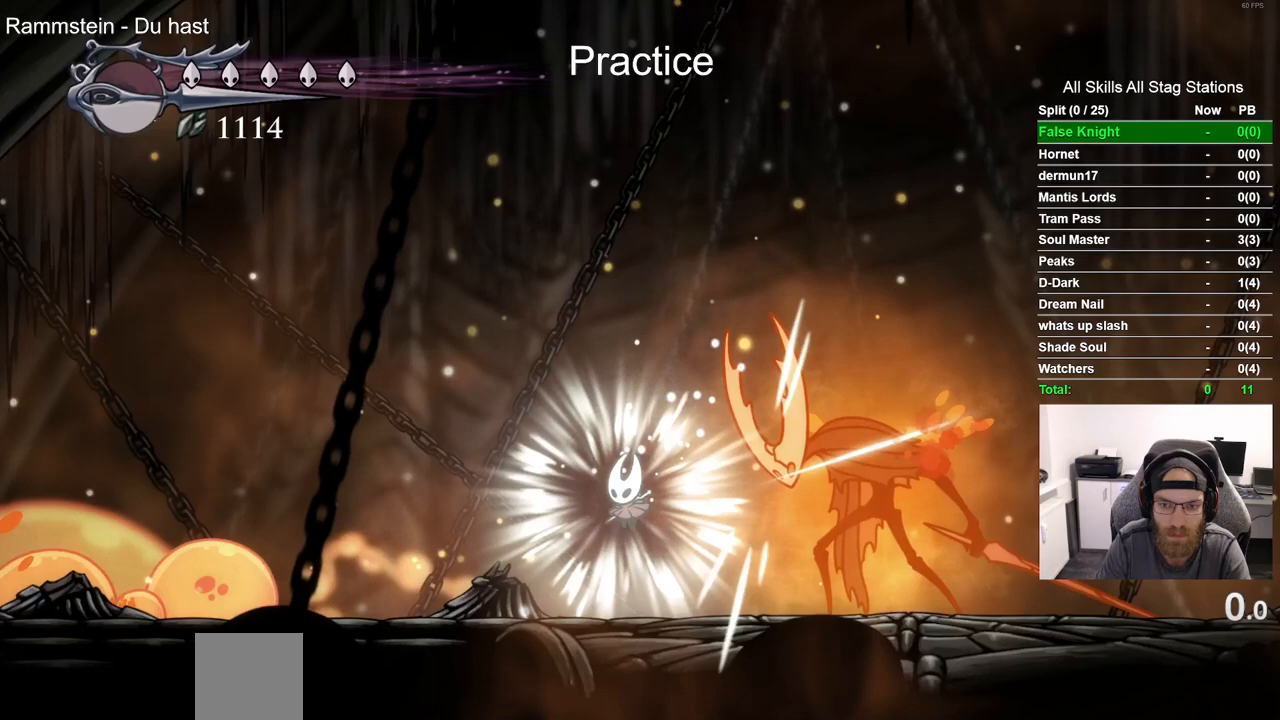
{"dt_ms": 1000, "buttons": ["DPAD_LEFT"], "left_stick": "center", "right_stick": "center"}
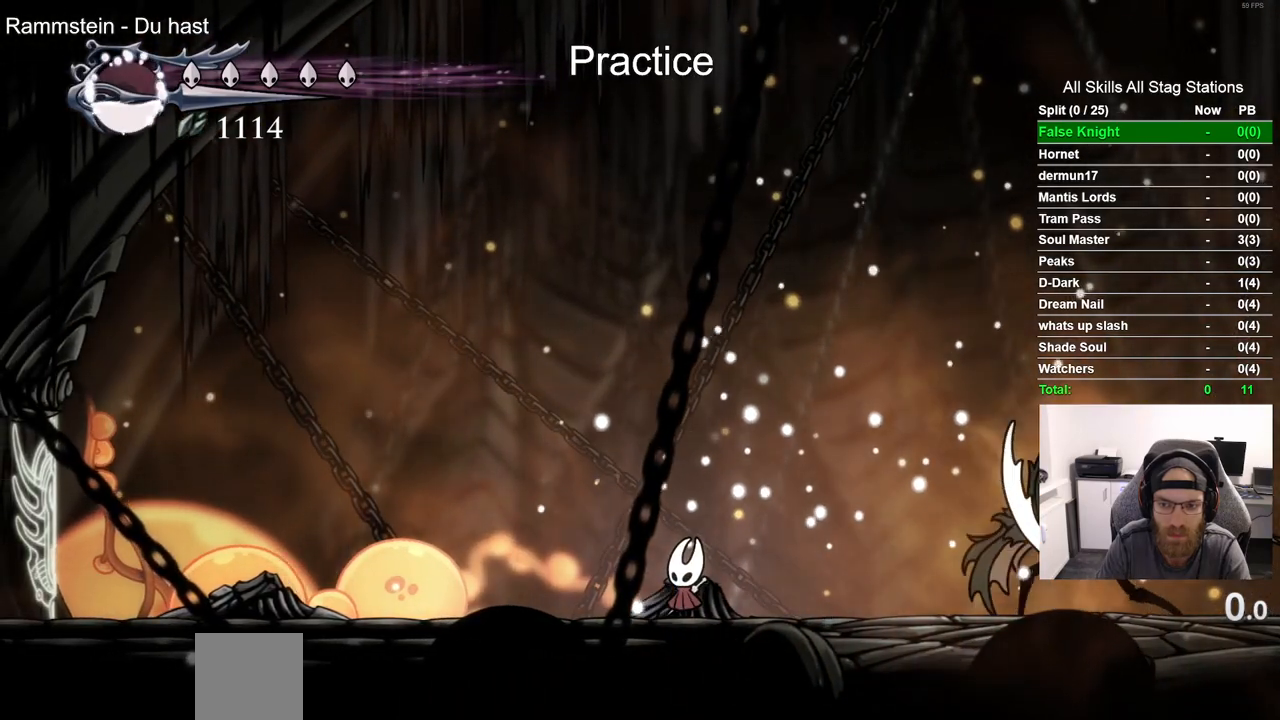
{"dt_ms": 500, "buttons": [], "left_stick": "center", "right_stick": "center", "events": [[483, "DPAD_LEFT", "up"]]}
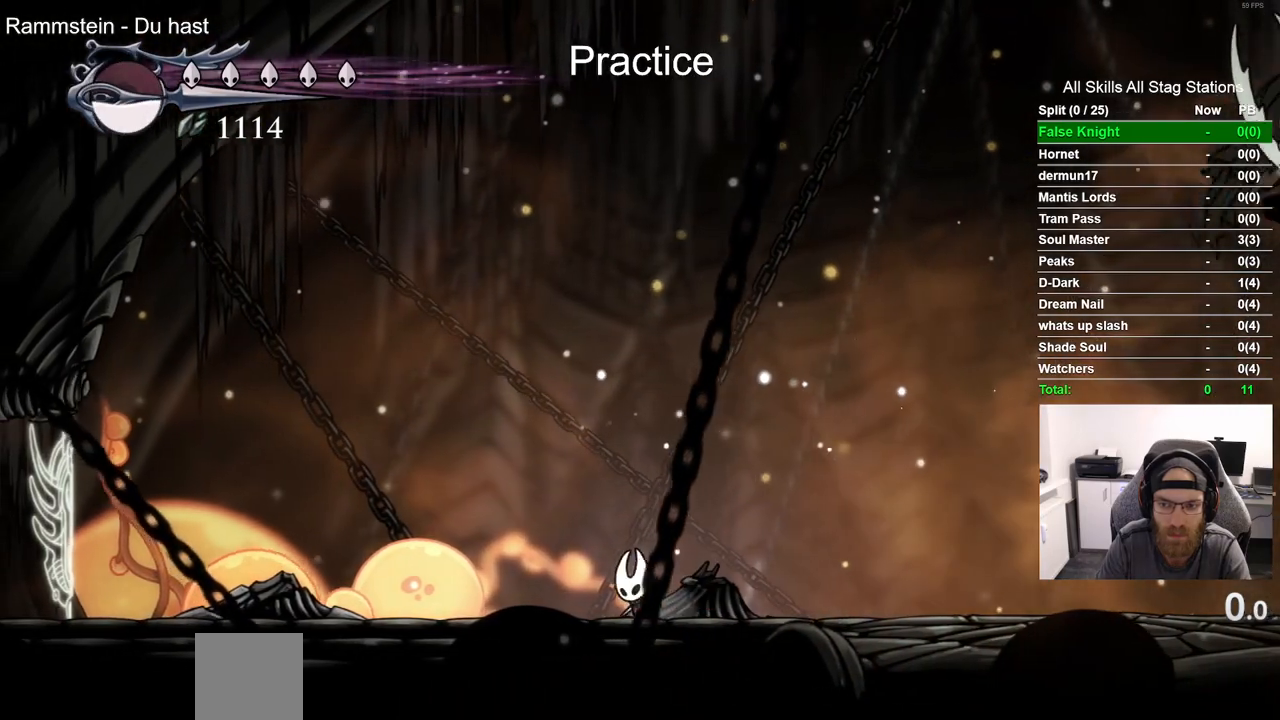
{"dt_ms": 500, "buttons": ["DPAD_RIGHT"], "left_stick": "center", "right_stick": "center", "events": [[83, "DPAD_RIGHT", "down"]]}
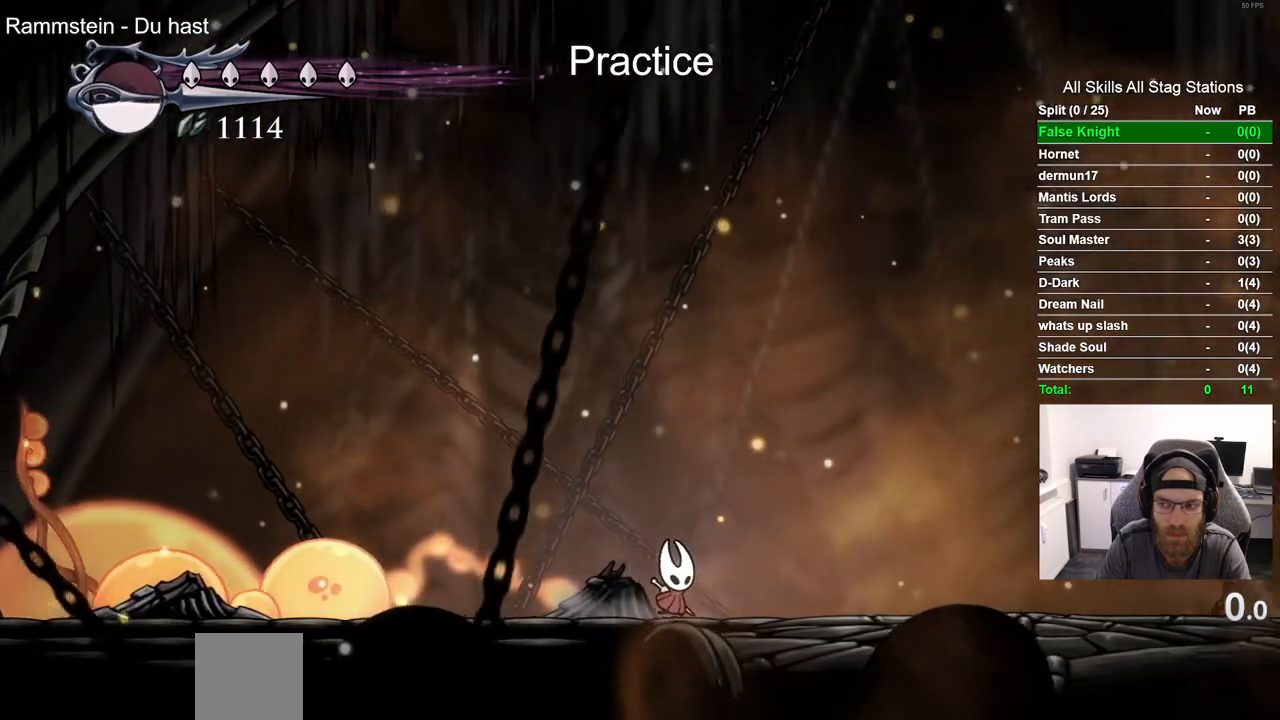
{"dt_ms": 500, "buttons": ["DPAD_RIGHT"], "left_stick": "center", "right_stick": "center", "events": []}
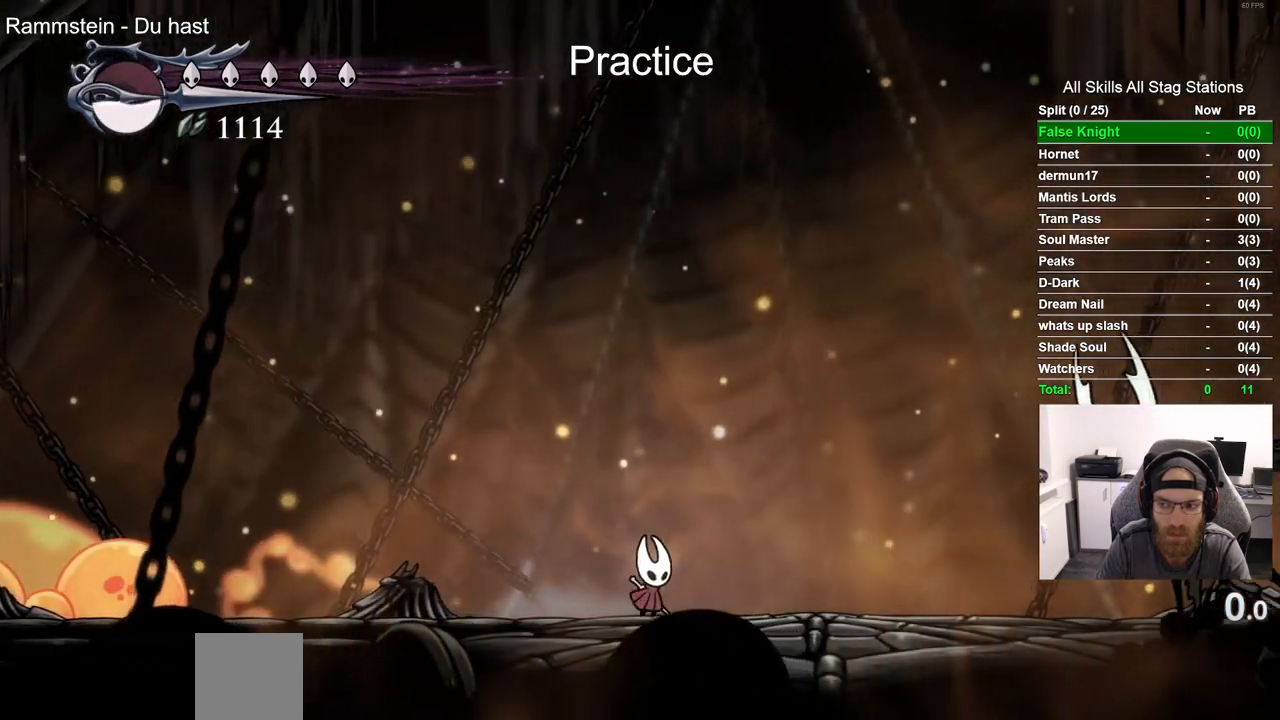
{"dt_ms": 500, "buttons": [], "left_stick": "center", "right_stick": "center"}
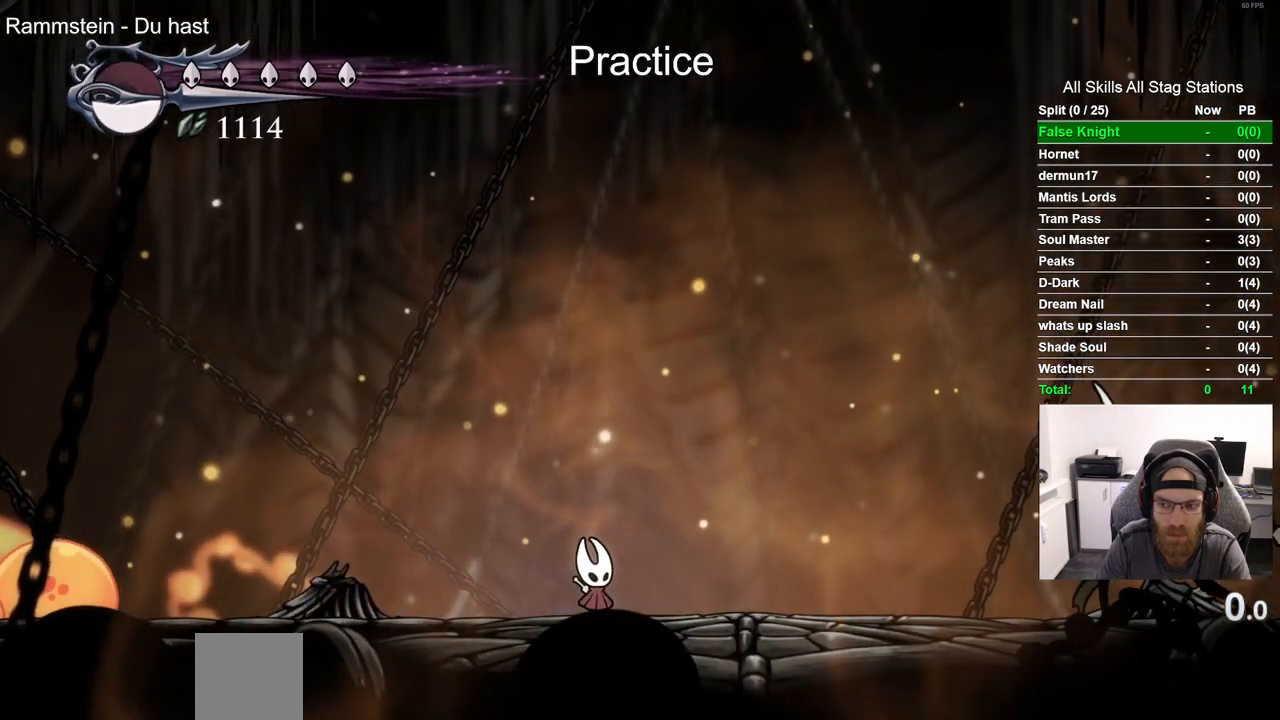
{"dt_ms": 500, "buttons": [], "left_stick": "center", "right_stick": "center", "events": []}
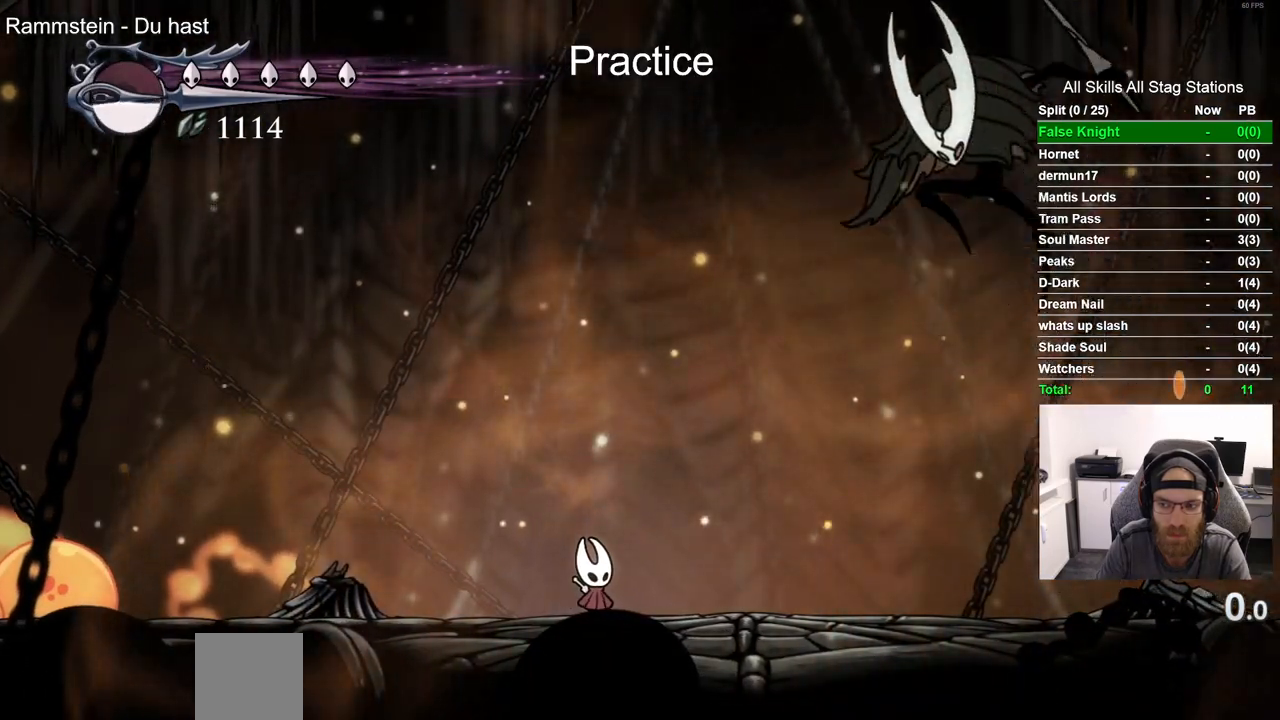
{"dt_ms": 500, "buttons": ["DPAD_LEFT"], "left_stick": "center", "right_stick": "center", "events": [[17, "DPAD_LEFT", "down"], [100, "R2", "down"], [350, "R2", "up"]]}
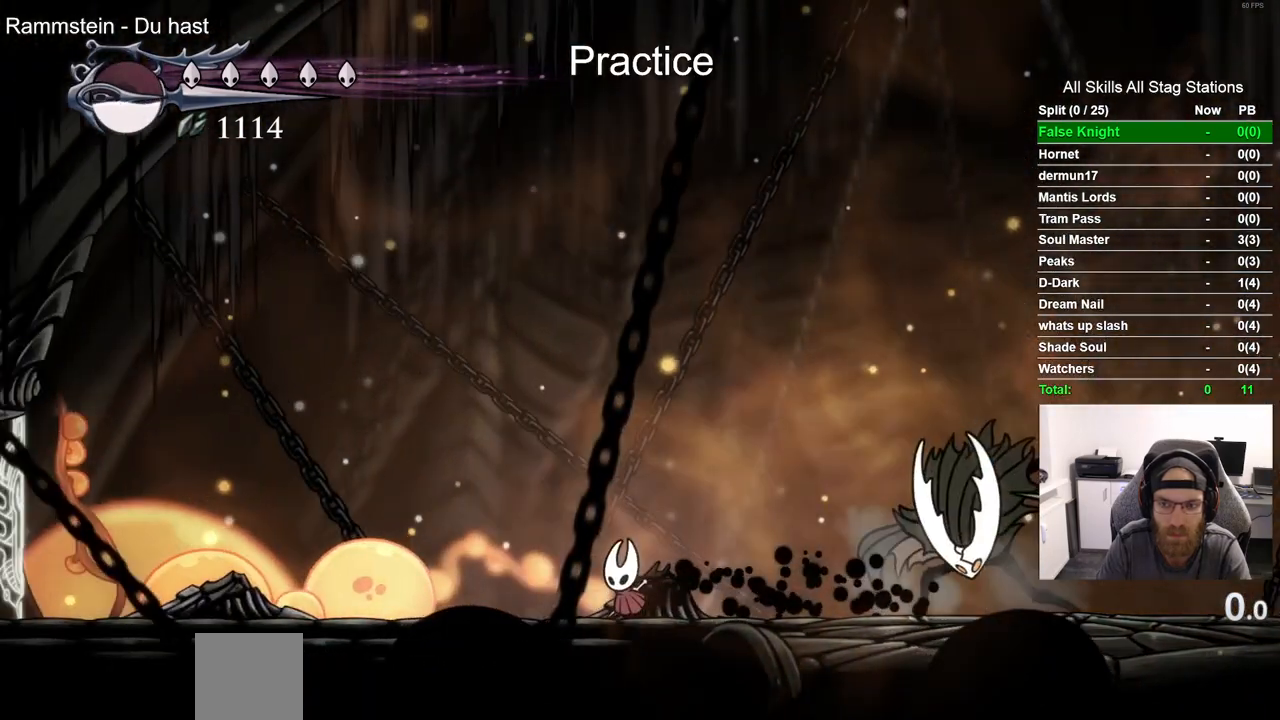
{"dt_ms": 500, "buttons": ["DPAD_LEFT"], "left_stick": "center", "right_stick": "center", "events": [[17, "DPAD_RIGHT", "down"], [83, "DPAD_LEFT", "up"], [367, "DPAD_LEFT", "down"], [367, "DPAD_RIGHT", "up"]]}
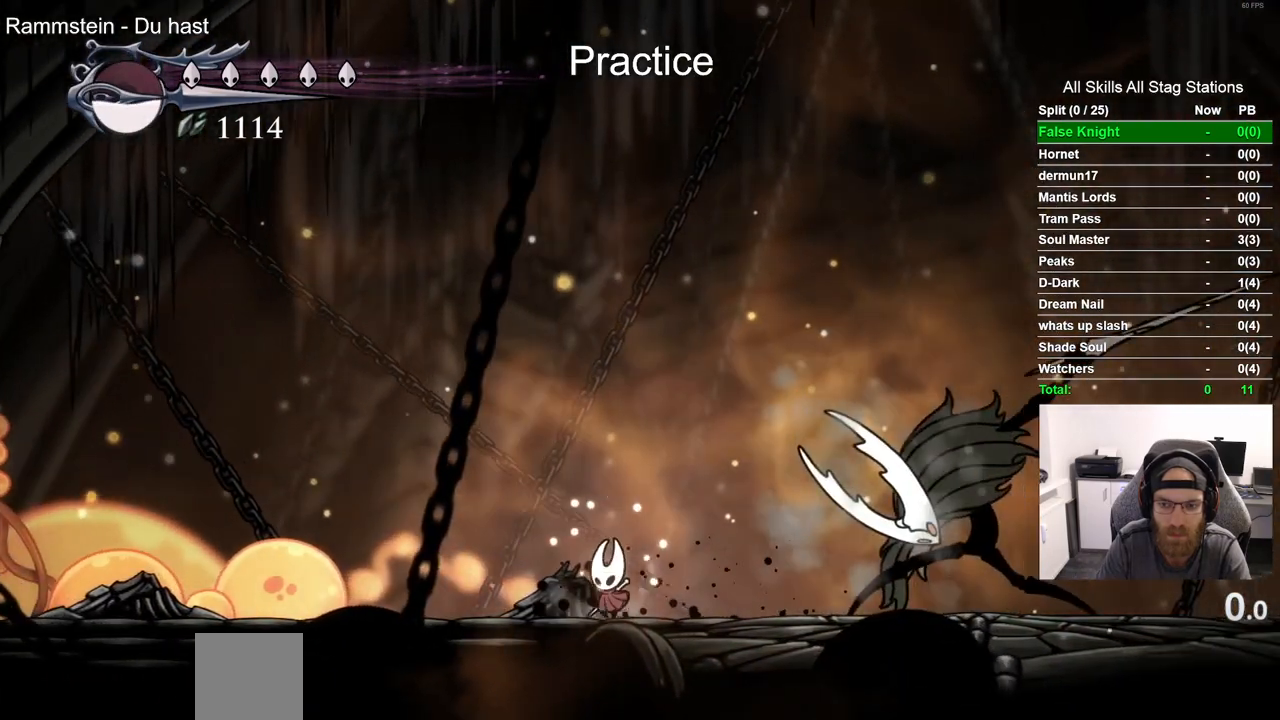
{"dt_ms": 500, "buttons": ["CROSS", "DPAD_DOWN", "DPAD_RIGHT"], "left_stick": "center", "right_stick": "center", "events": [[67, "CROSS", "down"], [267, "DPAD_DOWN", "down"], [367, "DPAD_LEFT", "up"], [400, "DPAD_RIGHT", "down"]]}